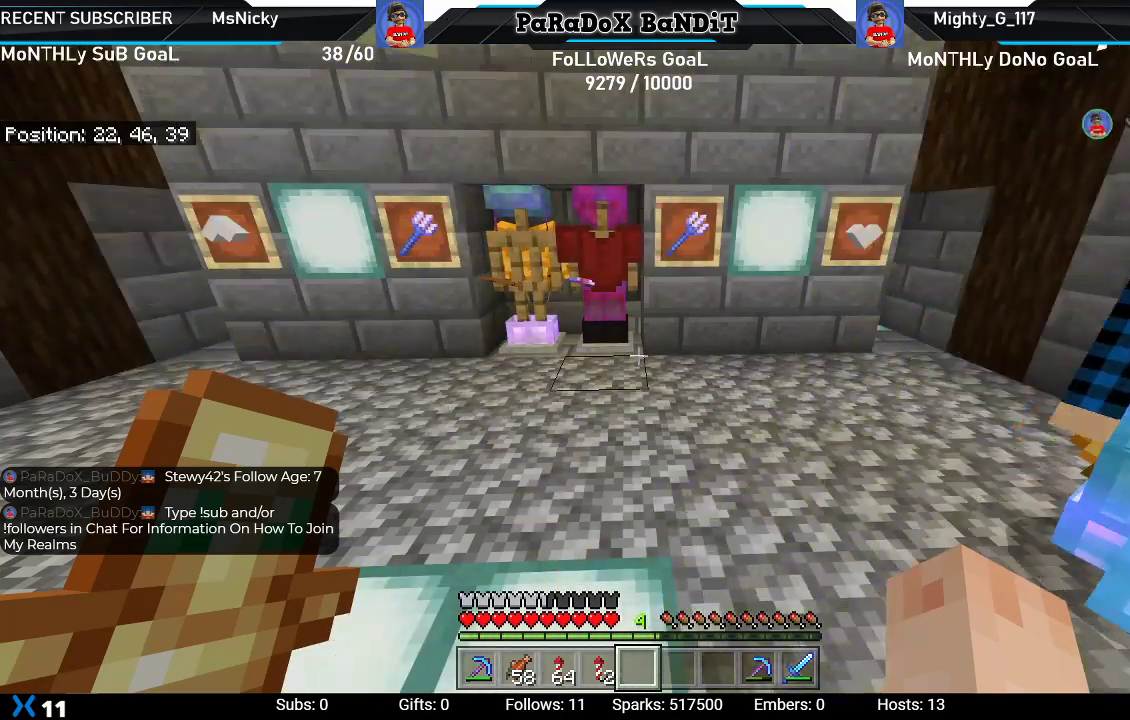
Gameplay with a controller (Xbox layout); each line is a JSON object with the inputs held at the frame after it. "events" lists button and stick changes between this image and that frame as [ms after this image, input, new state], when the widget could be followed in between.
{"buttons": [], "left_stick": "center", "right_stick": "right", "events": [[167, "right_stick", "right"]]}
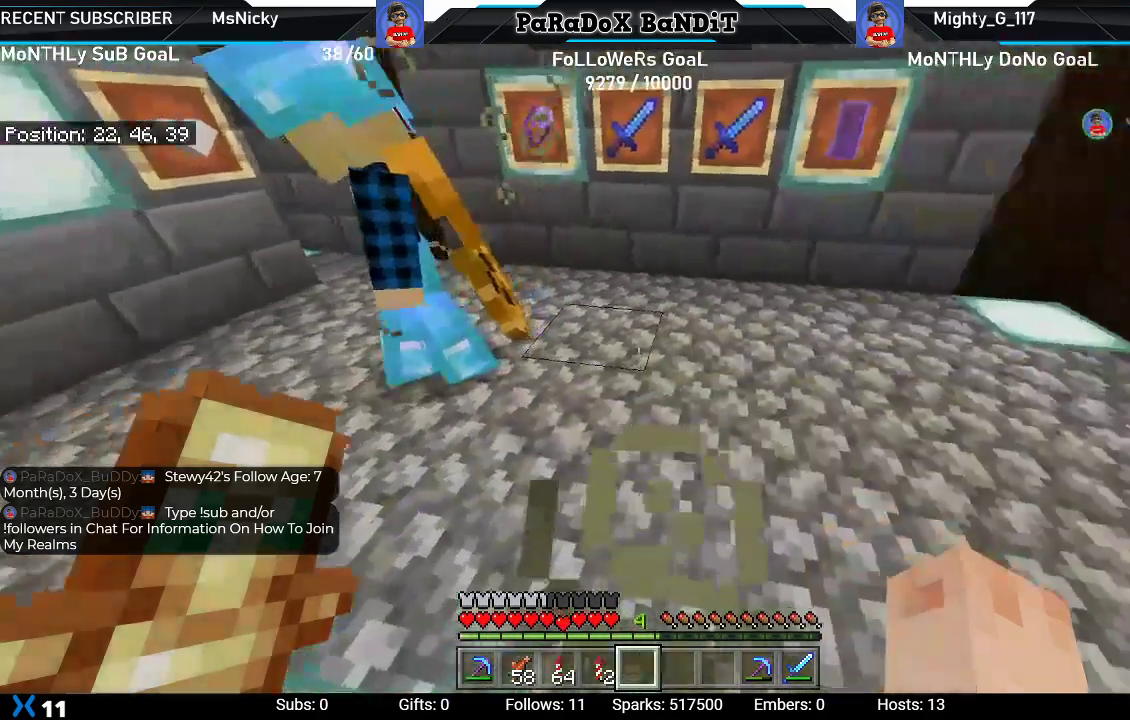
{"buttons": [], "left_stick": "center", "right_stick": "left", "events": [[17, "right_stick", "center"], [317, "right_stick", "left"]]}
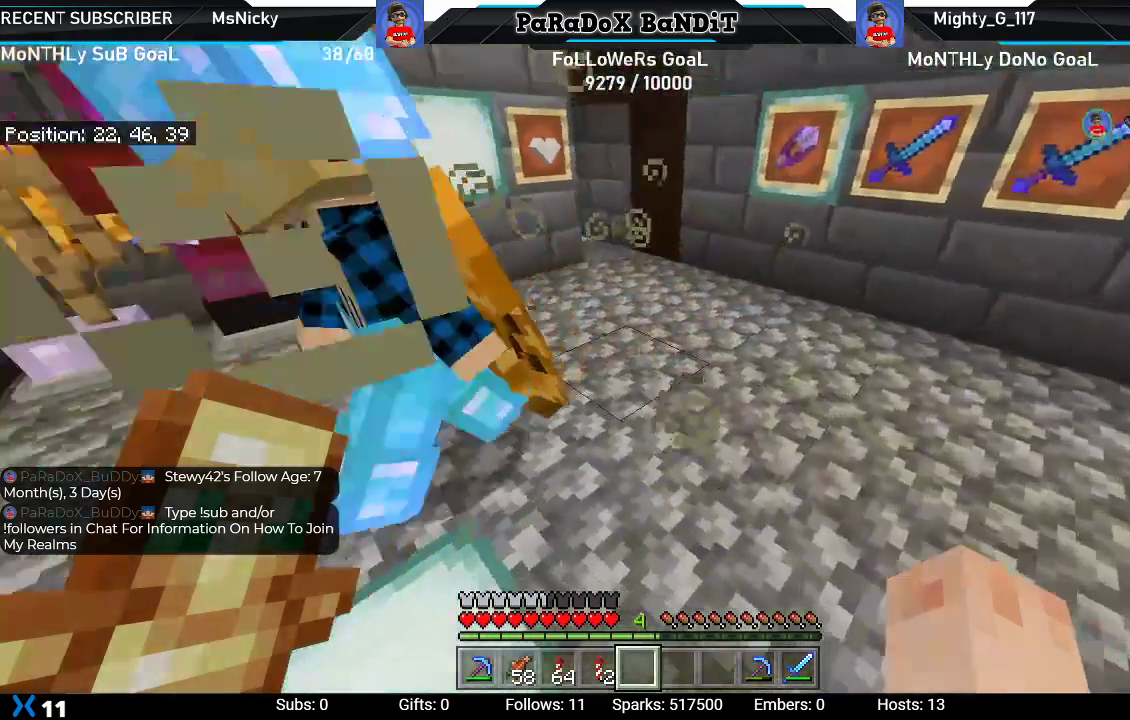
{"buttons": [], "left_stick": "center", "right_stick": "center", "events": [[67, "right_stick", "center"]]}
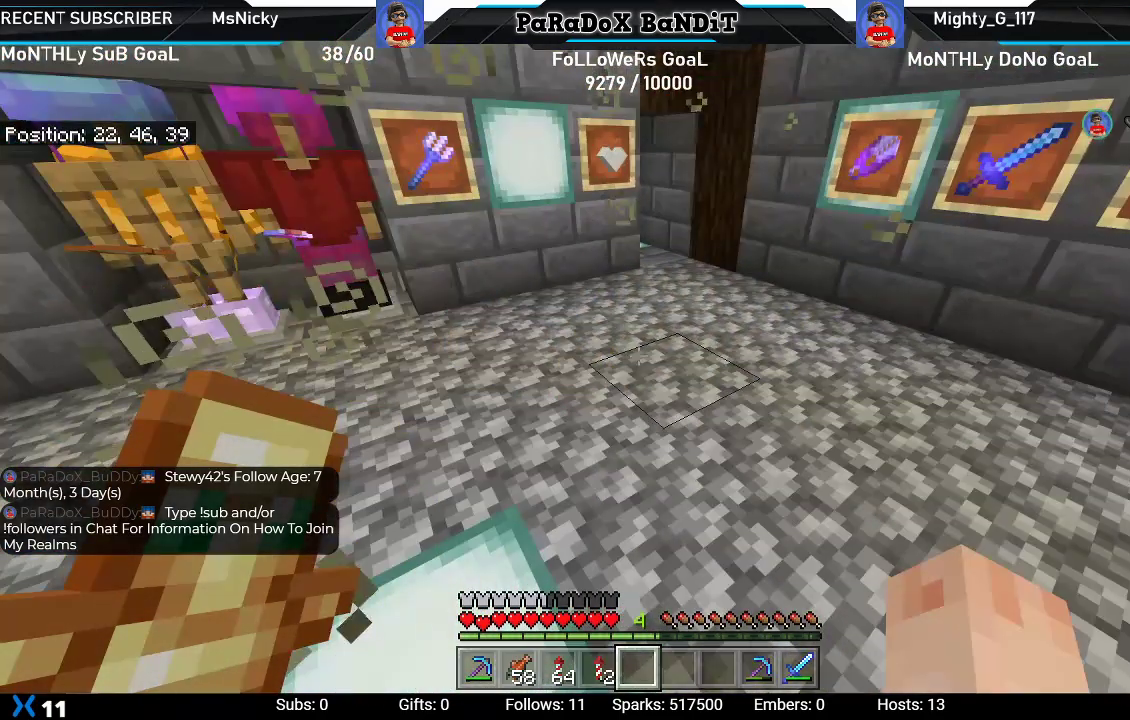
{"buttons": [], "left_stick": "center", "right_stick": "center", "events": [[117, "right_stick", "left"], [400, "right_stick", "center"]]}
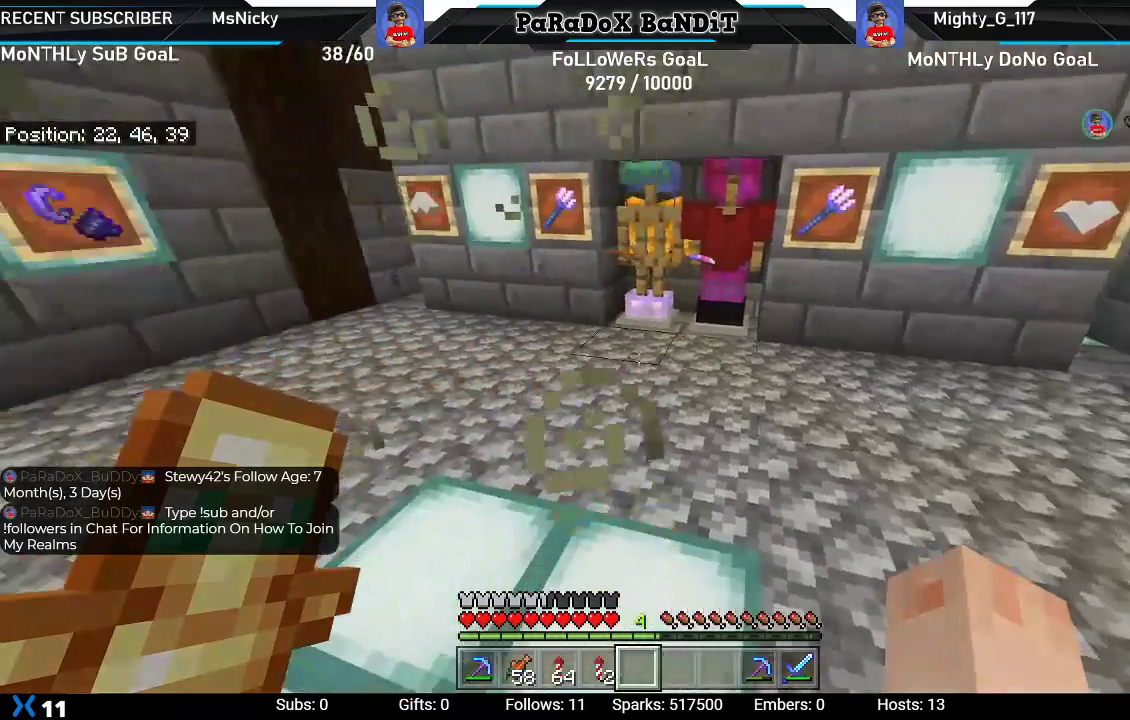
{"buttons": [], "left_stick": "center", "right_stick": "center", "events": []}
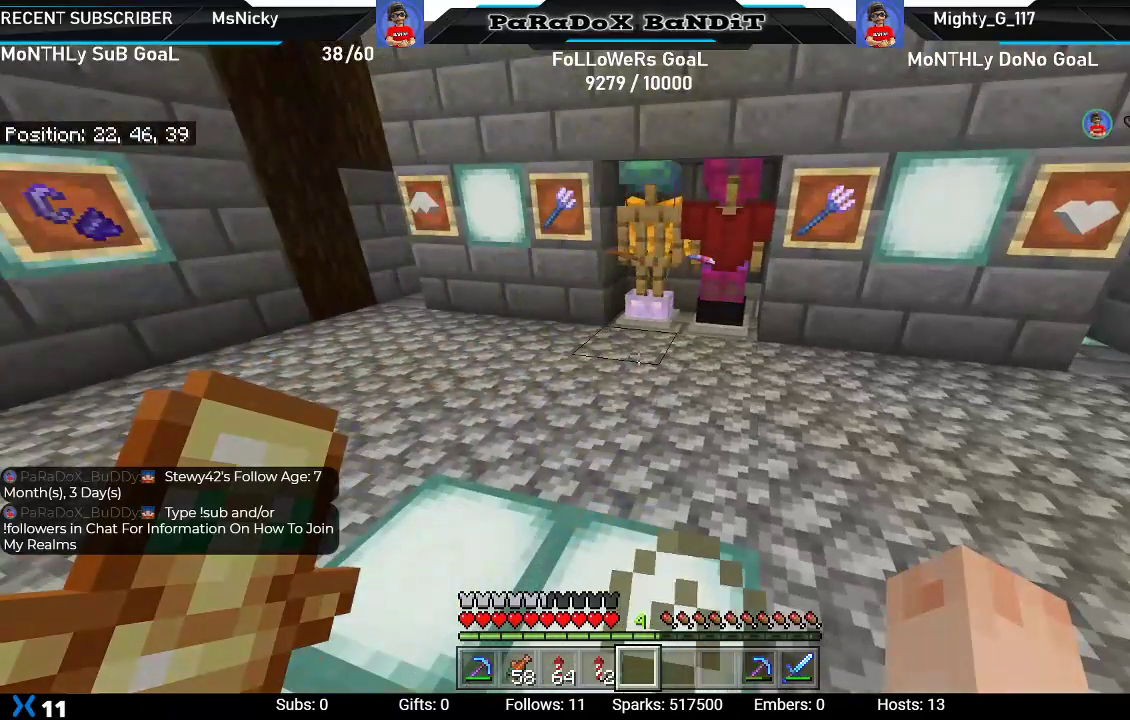
{"buttons": [], "left_stick": "center", "right_stick": "center", "events": []}
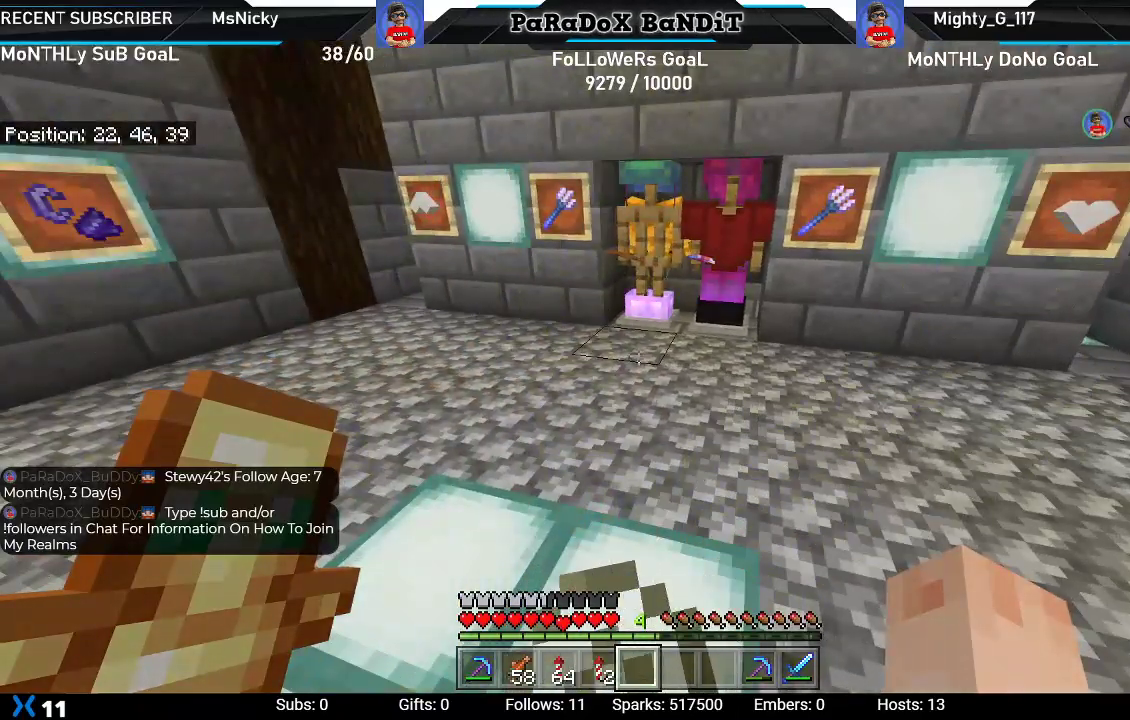
{"buttons": [], "left_stick": "center", "right_stick": "center", "events": []}
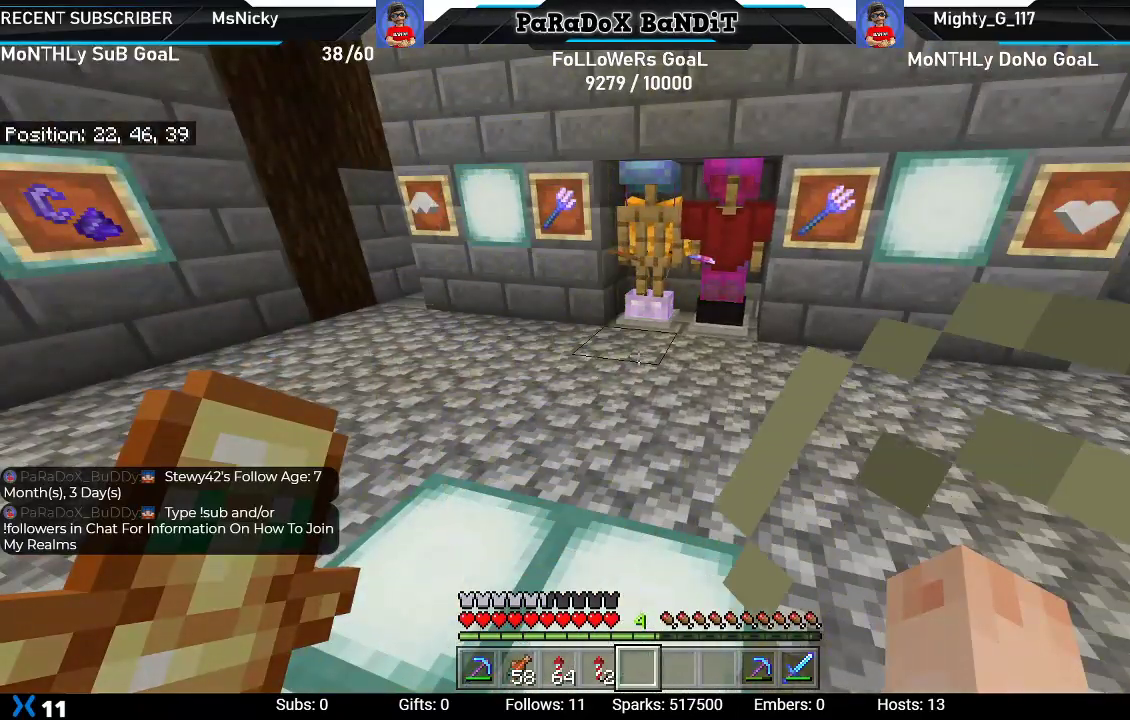
{"buttons": [], "left_stick": "center", "right_stick": "center", "events": []}
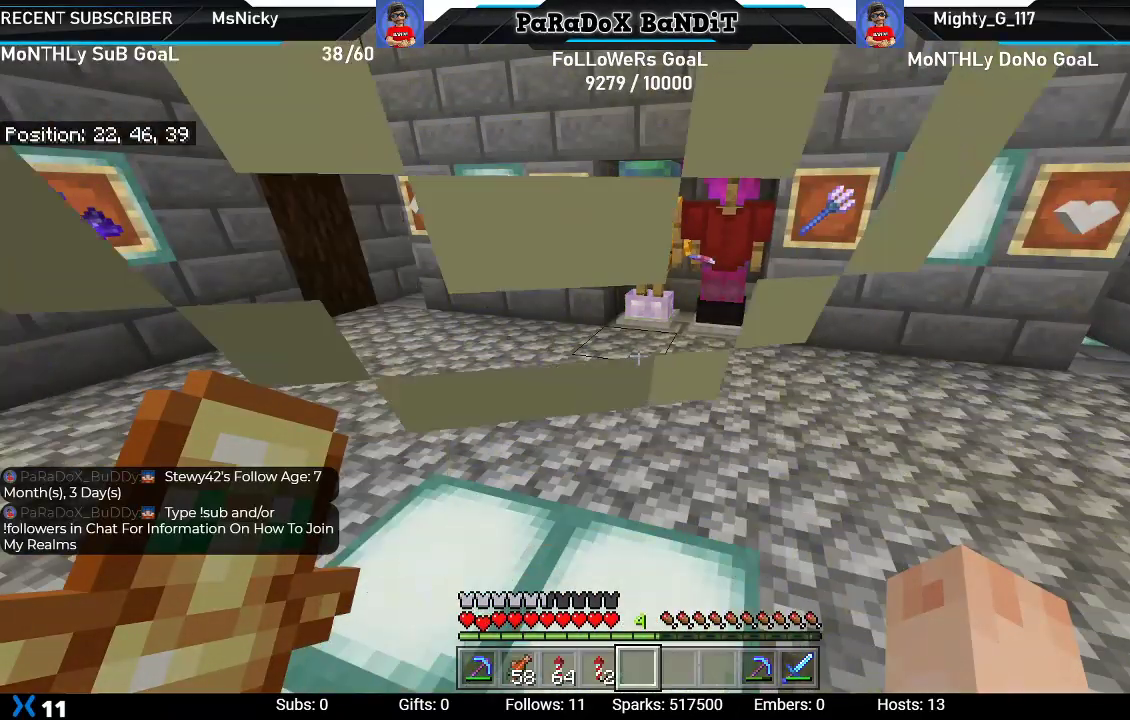
{"buttons": [], "left_stick": "center", "right_stick": "center", "events": []}
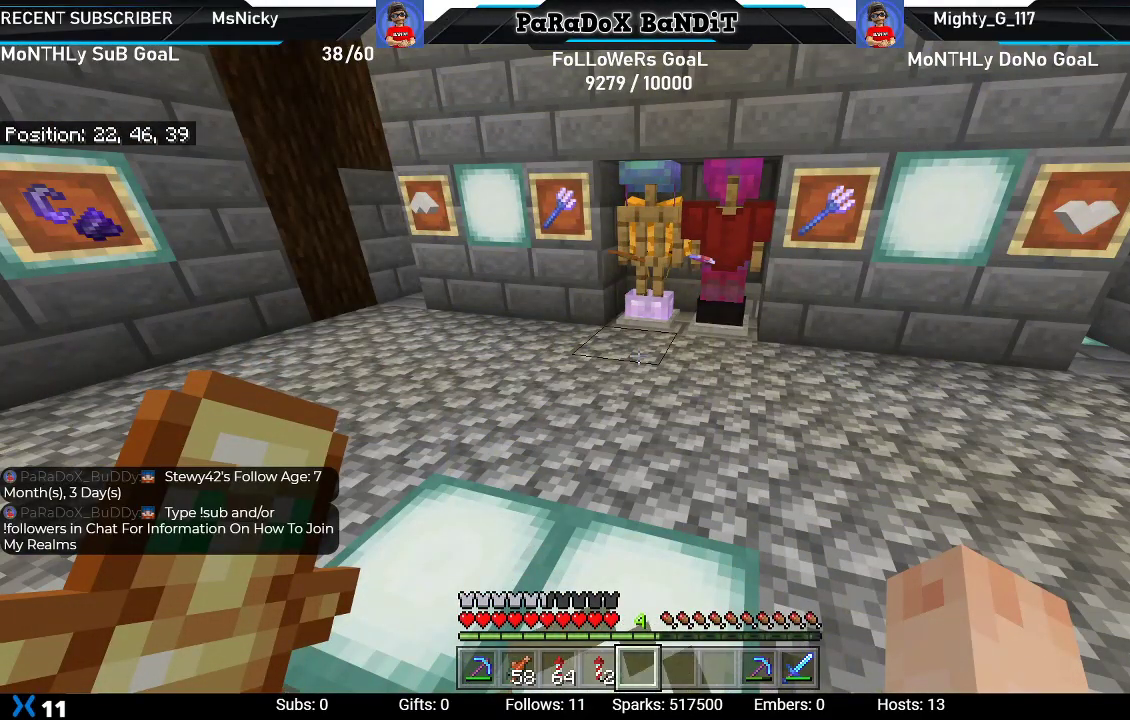
{"buttons": [], "left_stick": "center", "right_stick": "center", "events": [[33, "right_stick", "left"], [417, "right_stick", "center"]]}
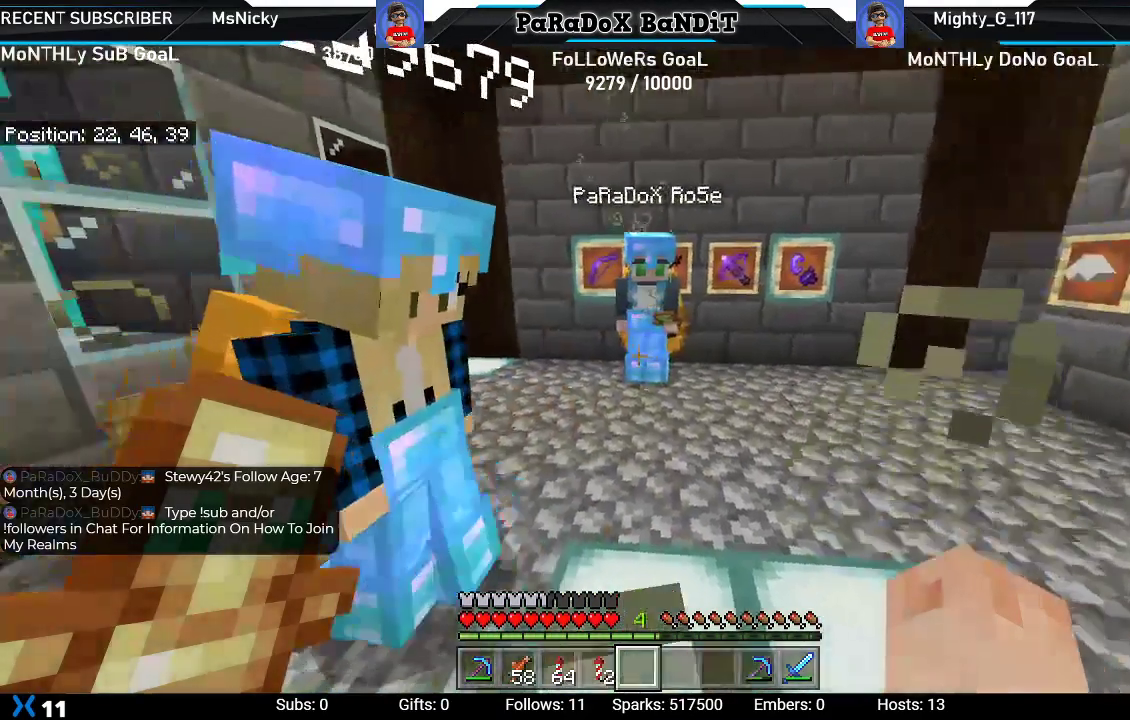
{"buttons": [], "left_stick": "center", "right_stick": "center", "events": []}
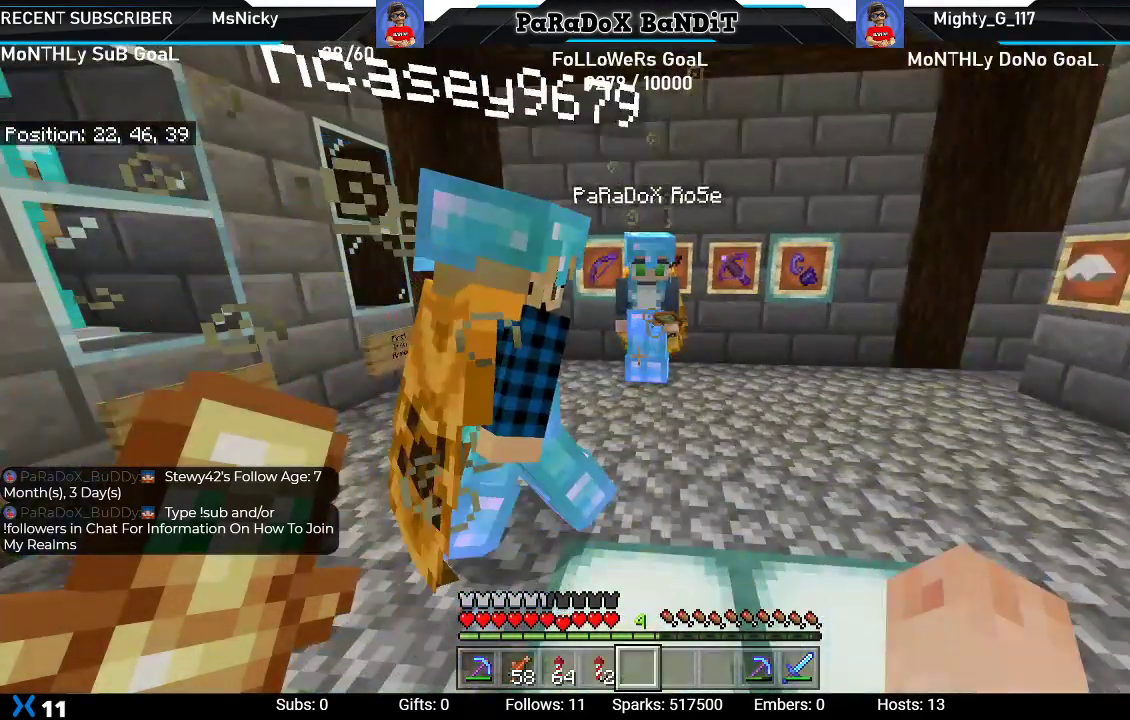
{"buttons": [], "left_stick": "center", "right_stick": "down-left", "events": [[350, "right_stick", "down-left"]]}
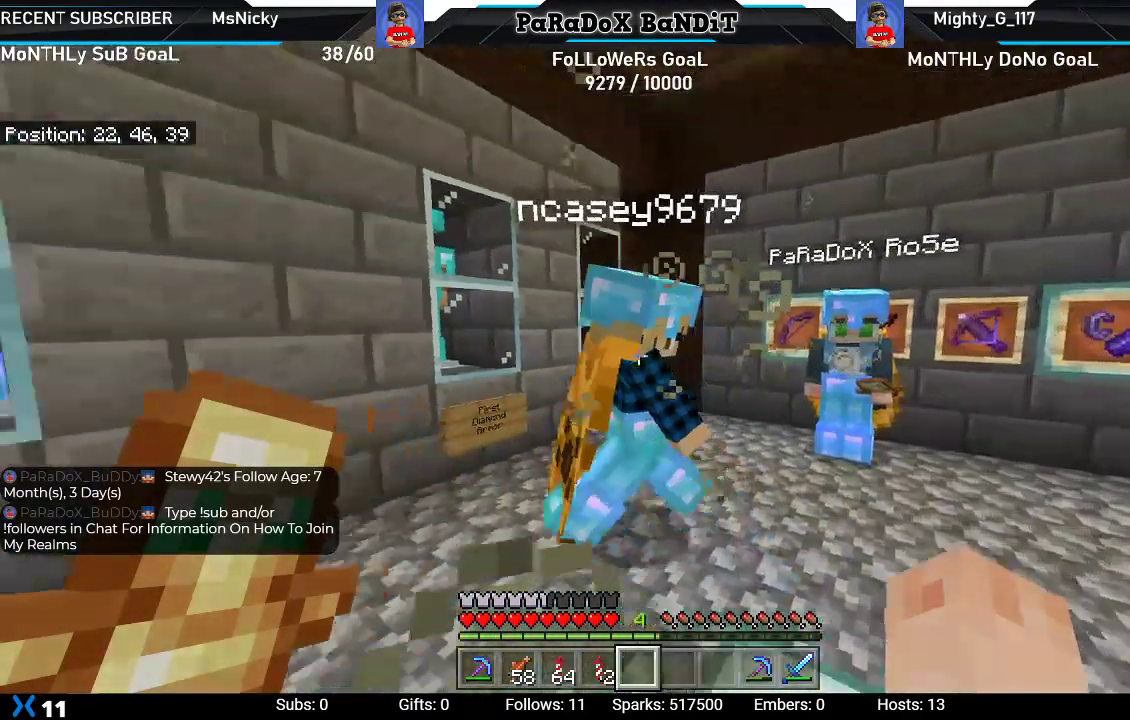
{"buttons": [], "left_stick": "center", "right_stick": "center", "events": [[183, "right_stick", "center"]]}
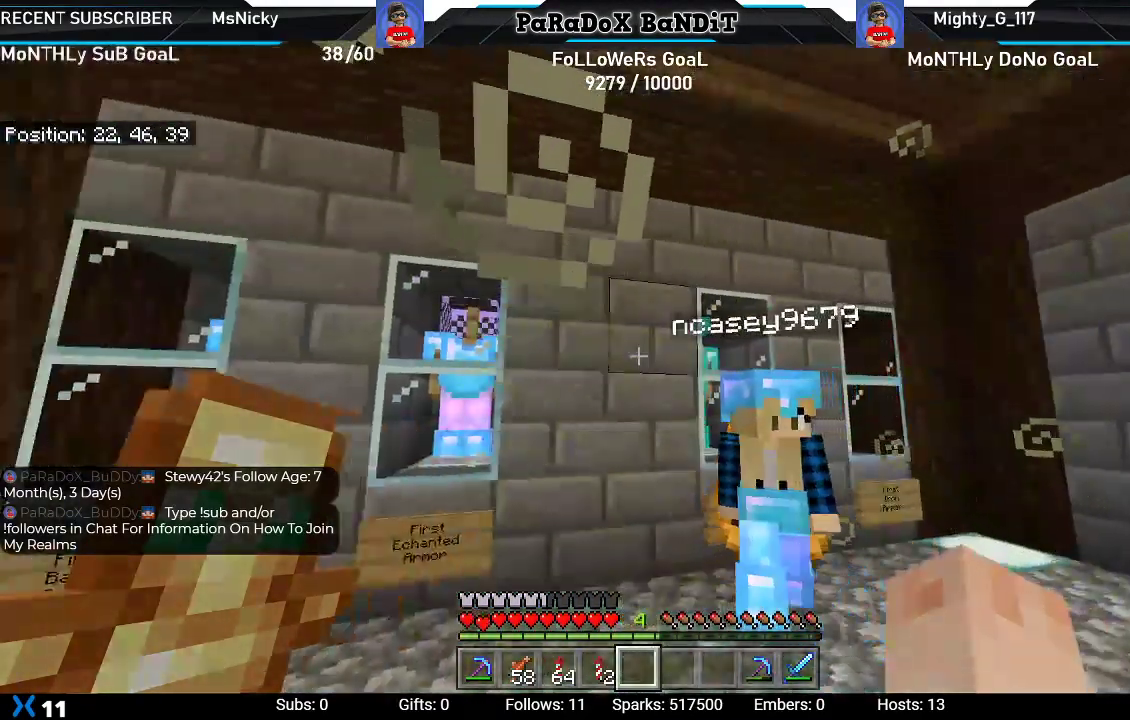
{"buttons": [], "left_stick": "center", "right_stick": "center", "events": [[150, "right_stick", "left"], [267, "right_stick", "center"]]}
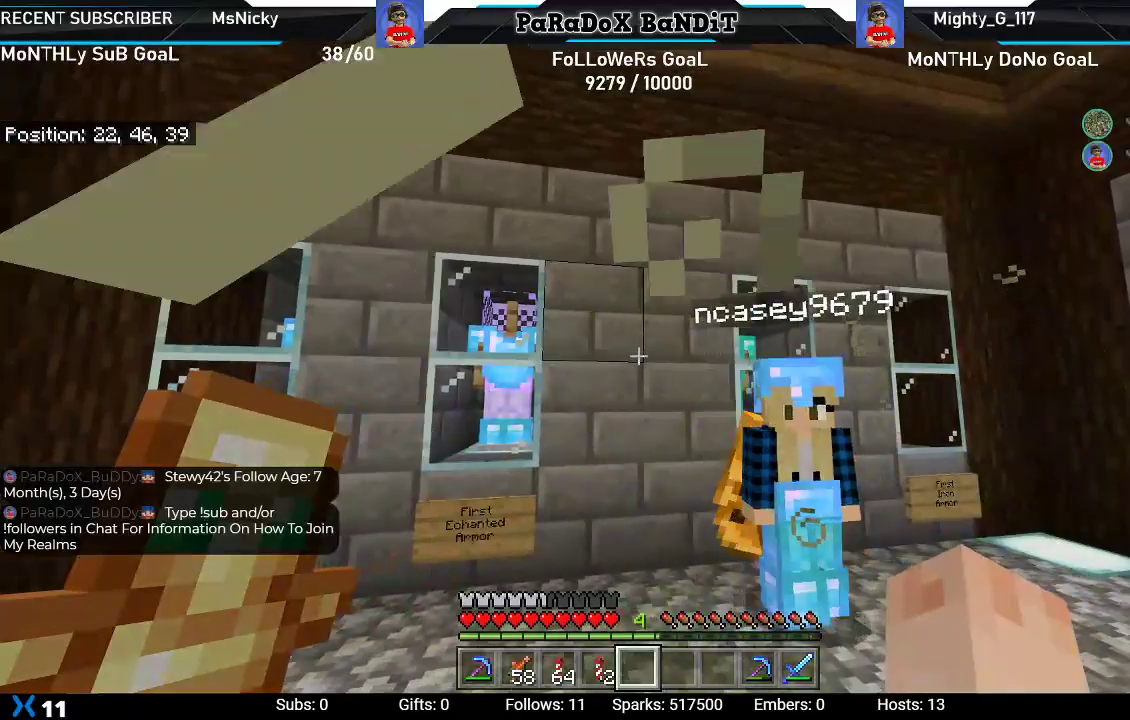
{"buttons": [], "left_stick": "center", "right_stick": "center", "events": [[67, "R2", "down"], [250, "R2", "up"], [333, "R2", "down"], [450, "R2", "up"]]}
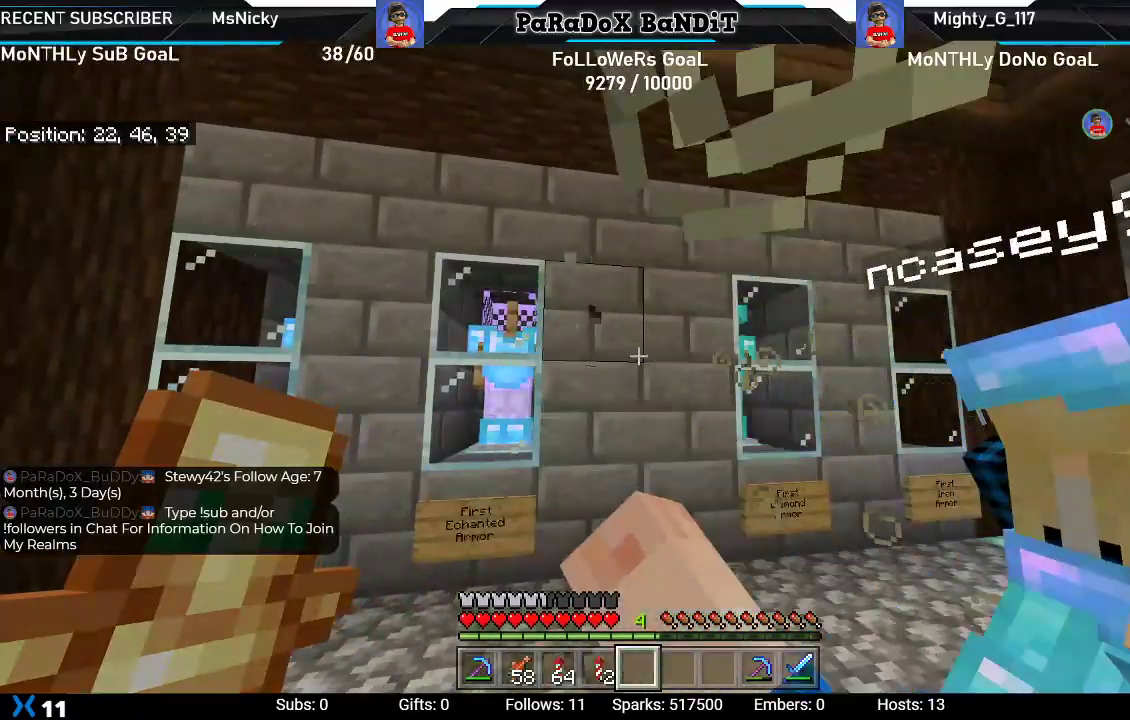
{"buttons": [], "left_stick": "center", "right_stick": "up-right", "events": [[33, "R2", "down"], [150, "R2", "up"], [450, "right_stick", "up-right"]]}
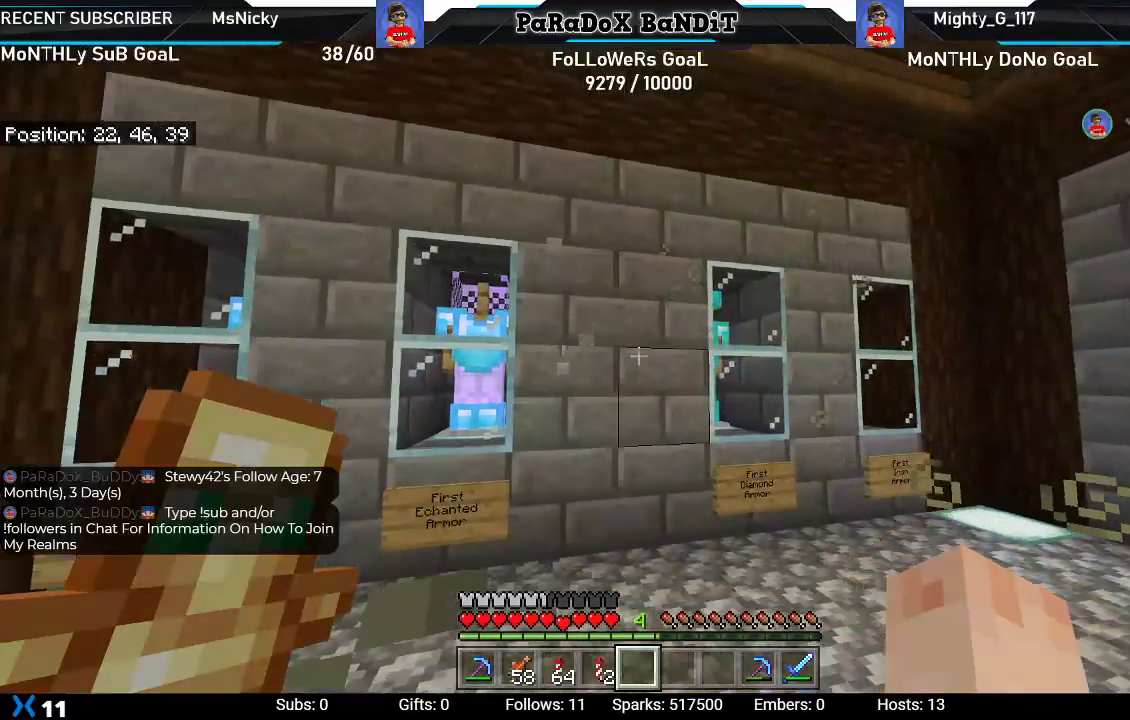
{"buttons": [], "left_stick": "center", "right_stick": "center", "events": [[217, "right_stick", "center"]]}
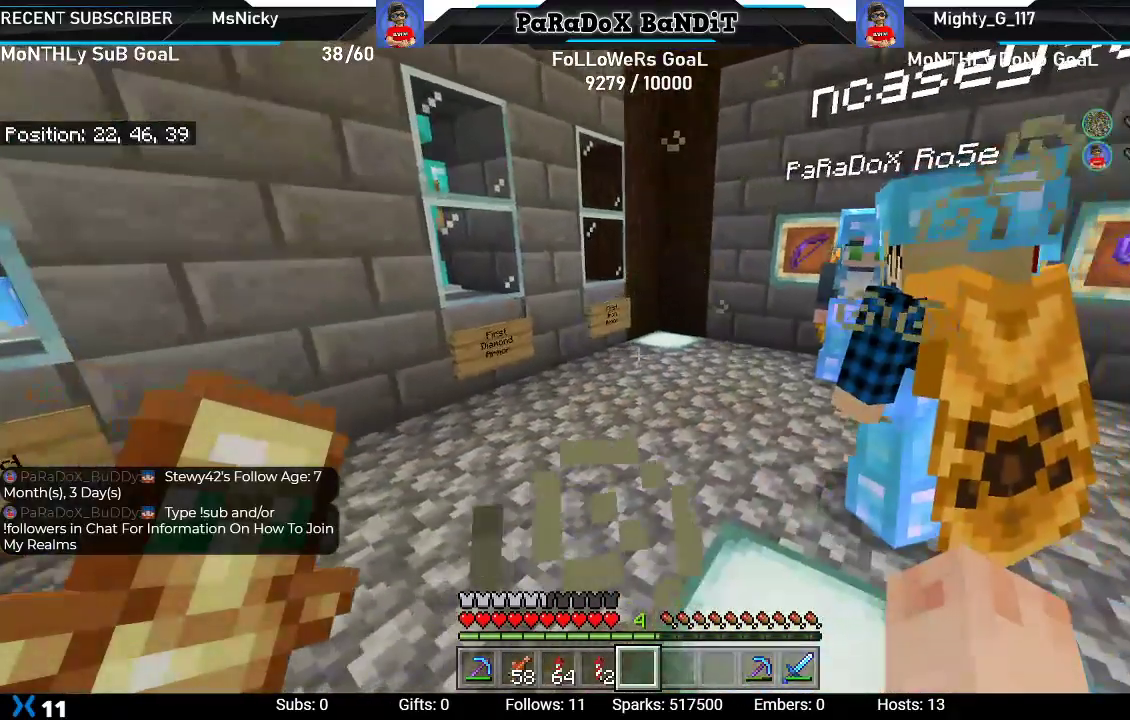
{"buttons": [], "left_stick": "center", "right_stick": "center", "events": []}
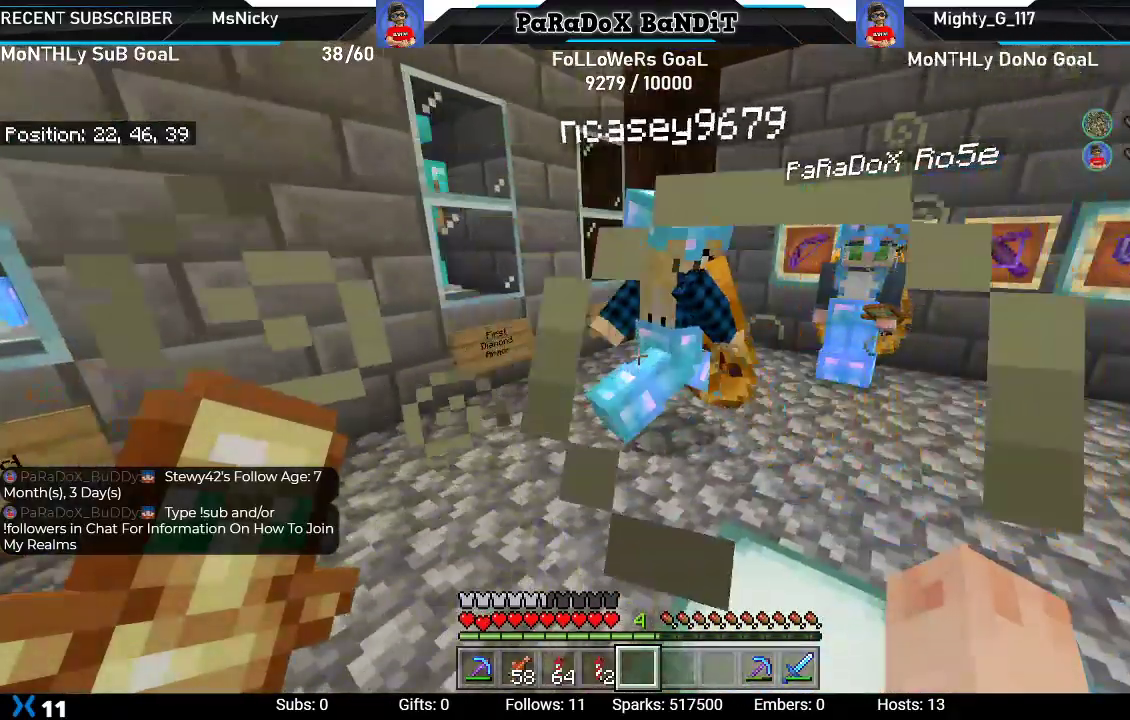
{"buttons": [], "left_stick": "center", "right_stick": "center", "events": []}
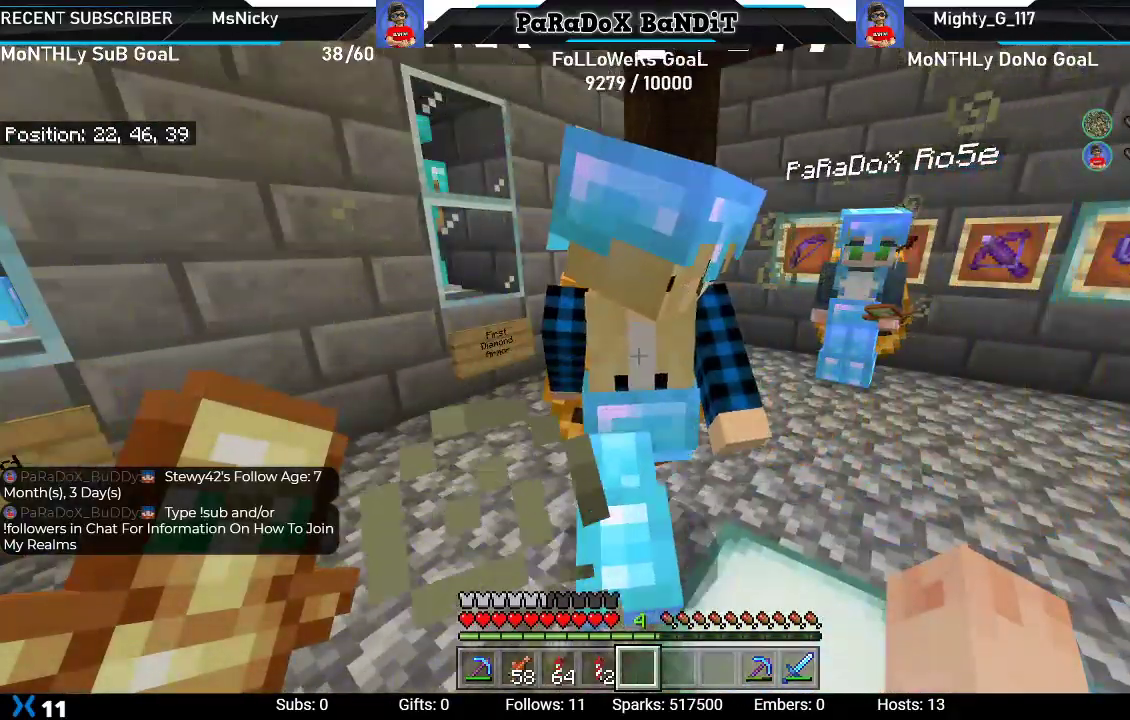
{"buttons": [], "left_stick": "center", "right_stick": "right", "events": [[233, "right_stick", "right"]]}
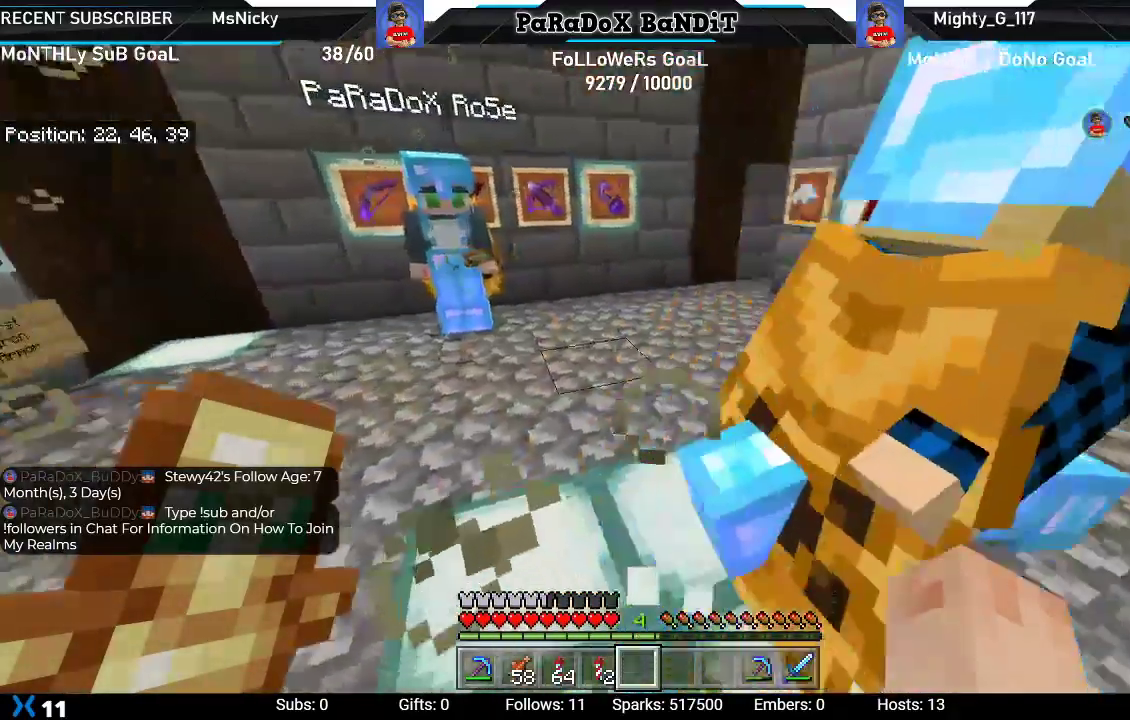
{"buttons": [], "left_stick": "center", "right_stick": "center", "events": [[167, "right_stick", "center"]]}
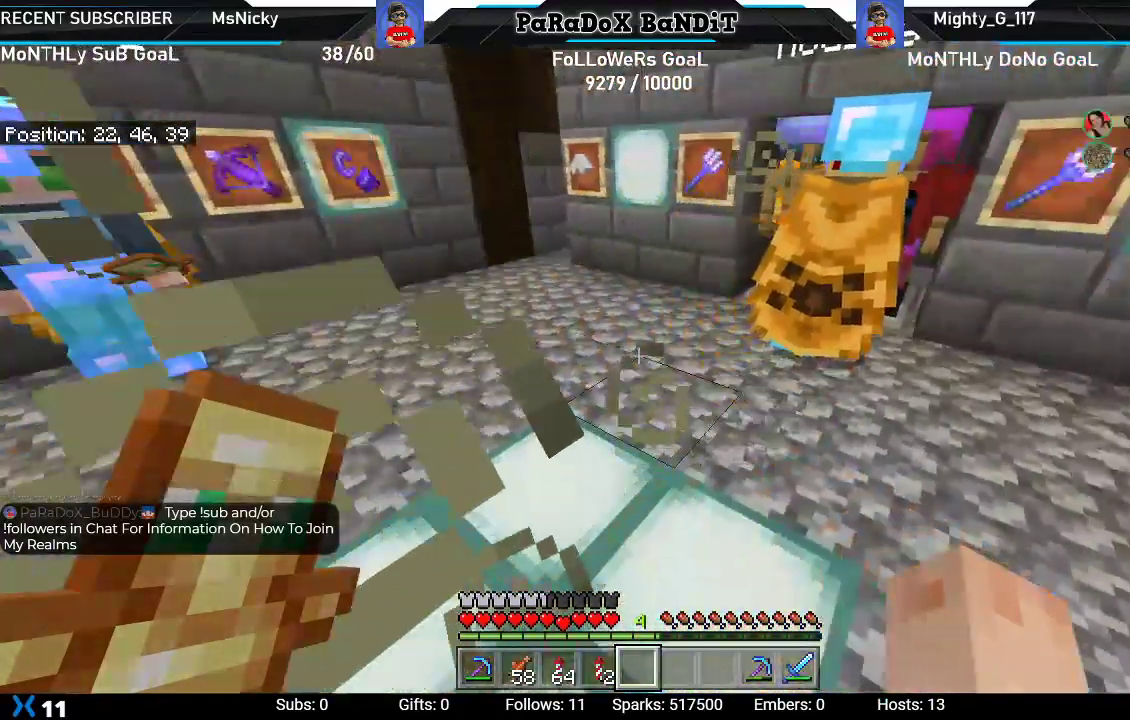
{"buttons": [], "left_stick": "center", "right_stick": "center", "events": []}
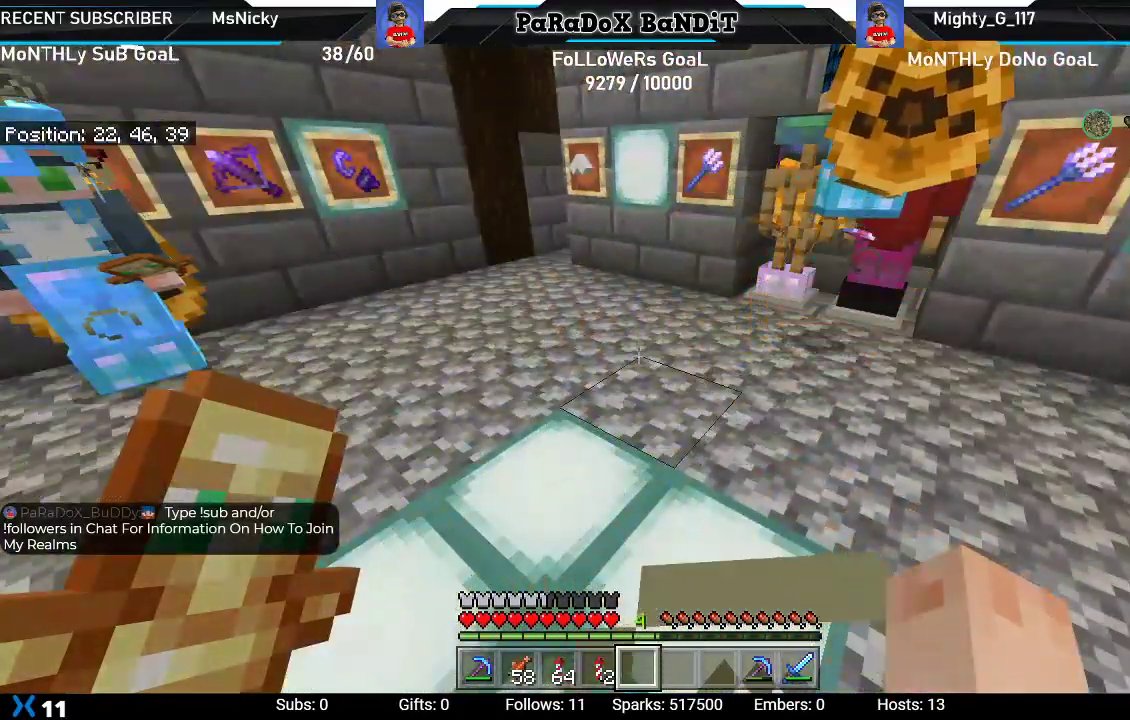
{"buttons": [], "left_stick": "center", "right_stick": "center", "events": []}
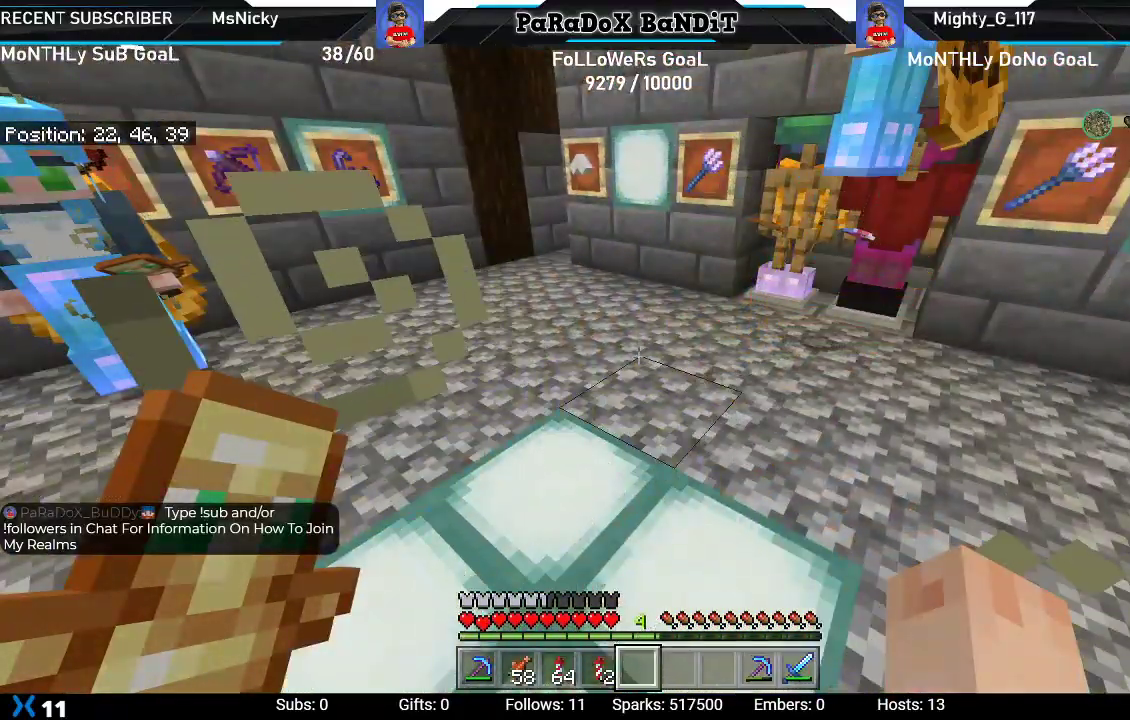
{"buttons": [], "left_stick": "center", "right_stick": "center", "events": [[183, "right_stick", "right"], [333, "right_stick", "down"], [400, "right_stick", "center"]]}
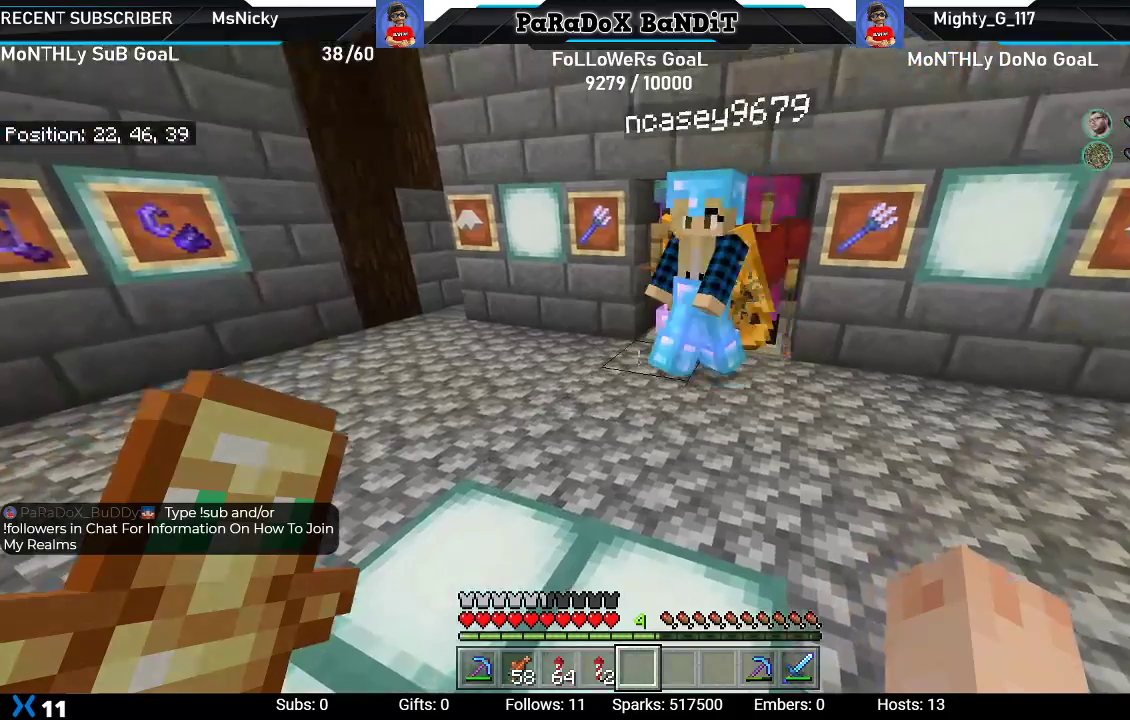
{"buttons": [], "left_stick": "center", "right_stick": "center", "events": [[167, "right_stick", "down"], [500, "right_stick", "center"]]}
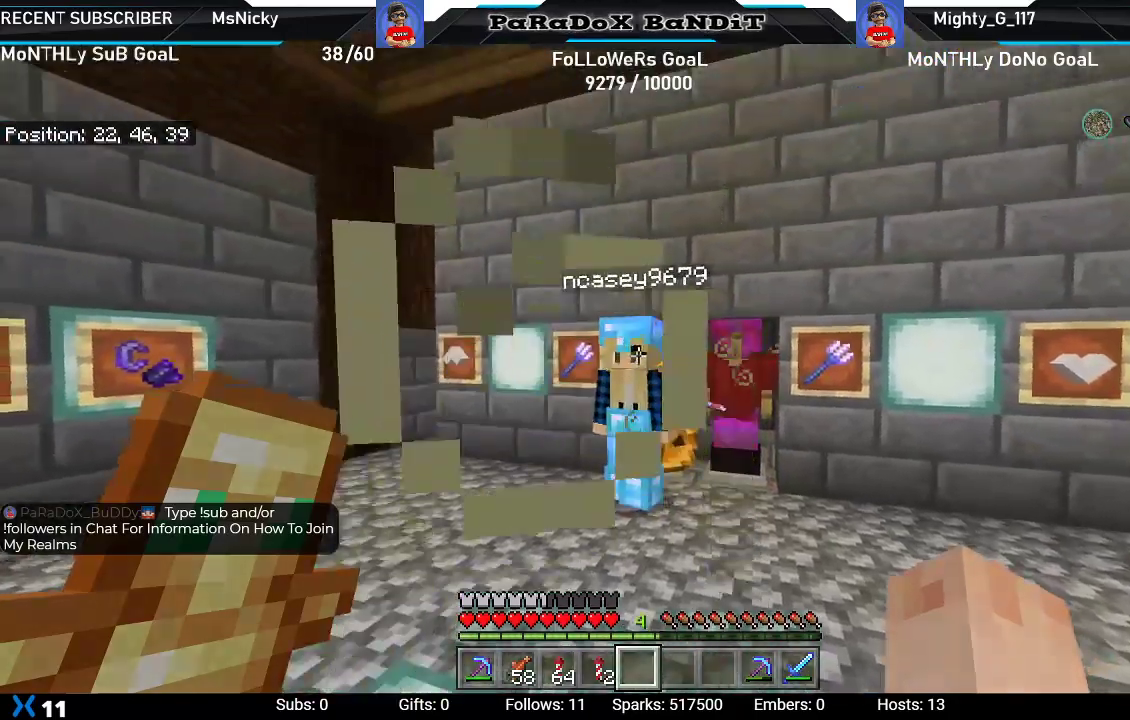
{"buttons": [], "left_stick": "center", "right_stick": "center", "events": []}
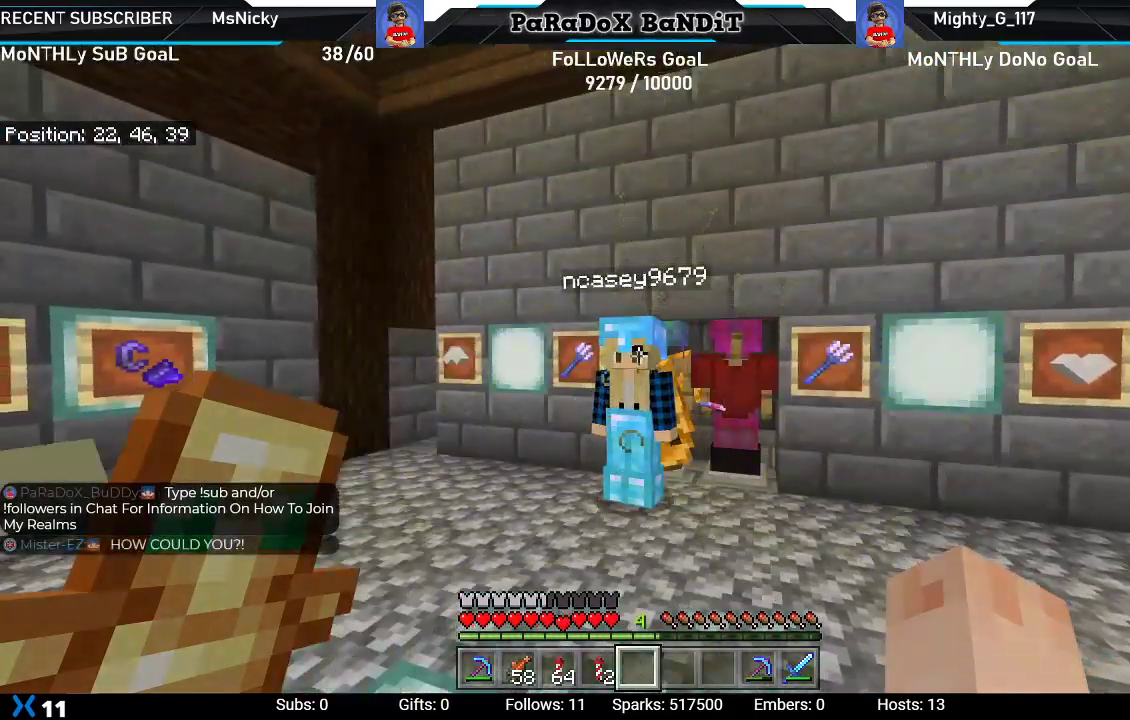
{"buttons": [], "left_stick": "center", "right_stick": "left", "events": [[33, "right_stick", "left"]]}
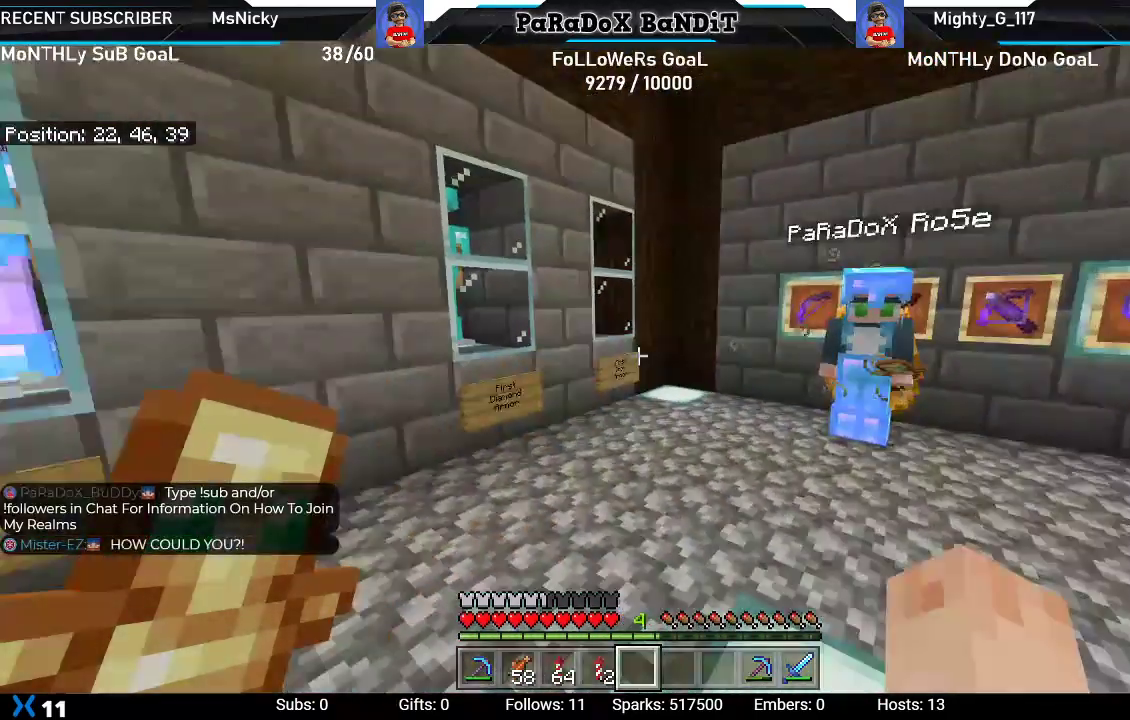
{"buttons": [], "left_stick": "center", "right_stick": "center", "events": [[133, "right_stick", "center"]]}